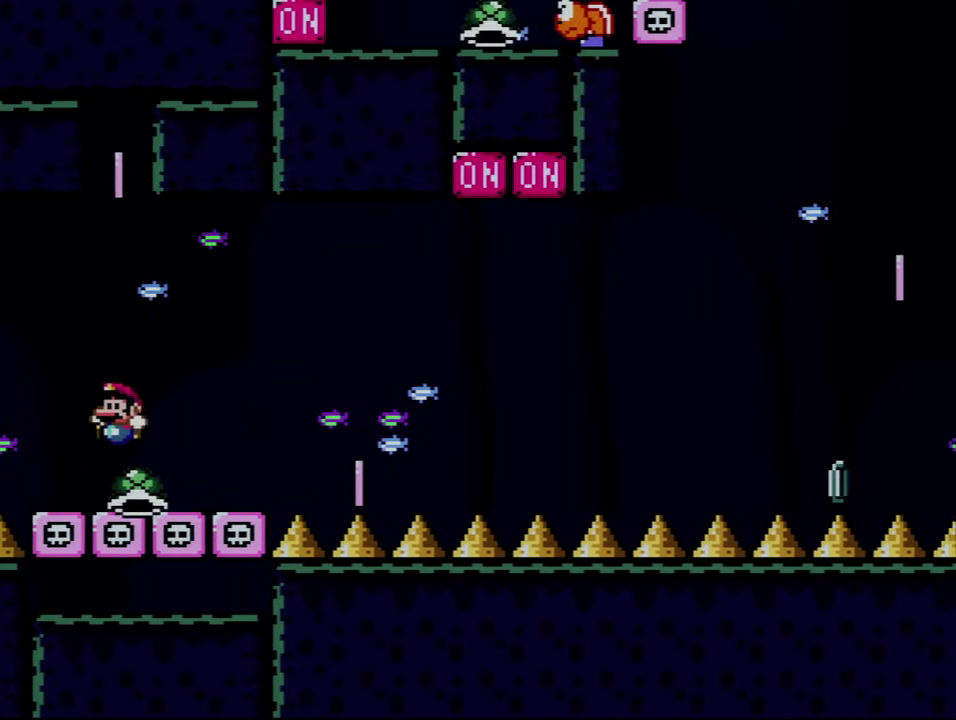
Gameplay with a controller (Nintendo layout); each line is a JSON object with the inputs held at the frame after it. "events" lists button and stick changes between this image and that frame as [ms after this image, input, new state], when the widget could be followed in between. Not read: L3 R3.
{"buttons": ["B", "Y", "DPAD_RIGHT"], "events": [[67, "DPAD_RIGHT", "down"], [133, "B", "up"], [350, "B", "down"]]}
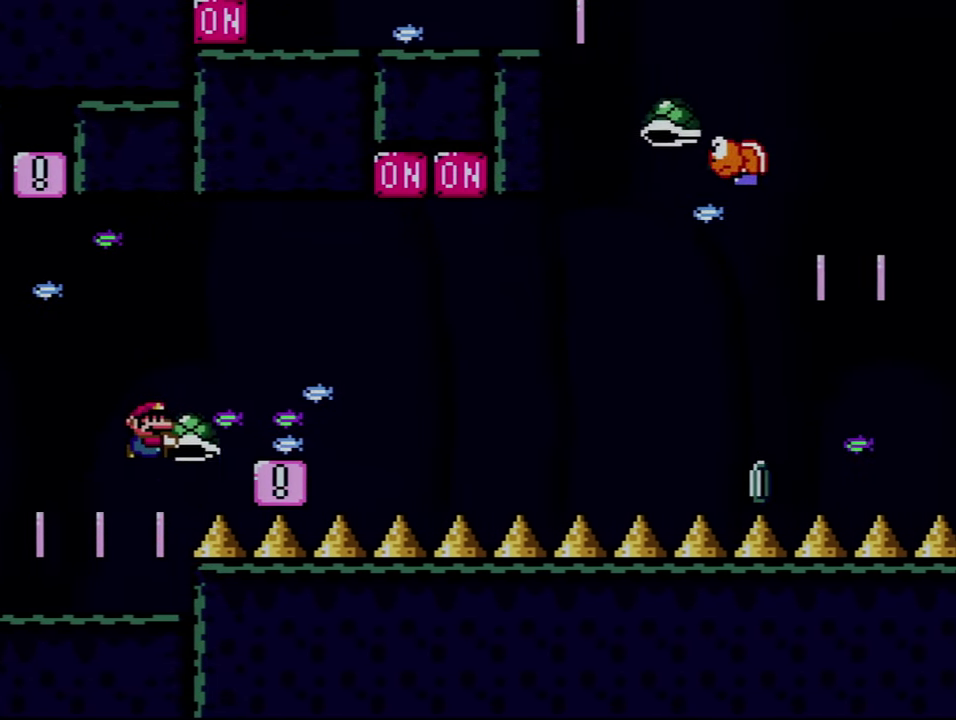
{"buttons": ["Y"], "events": [[200, "DPAD_RIGHT", "up"], [217, "DPAD_LEFT", "down"], [250, "B", "up"], [384, "DPAD_LEFT", "up"]]}
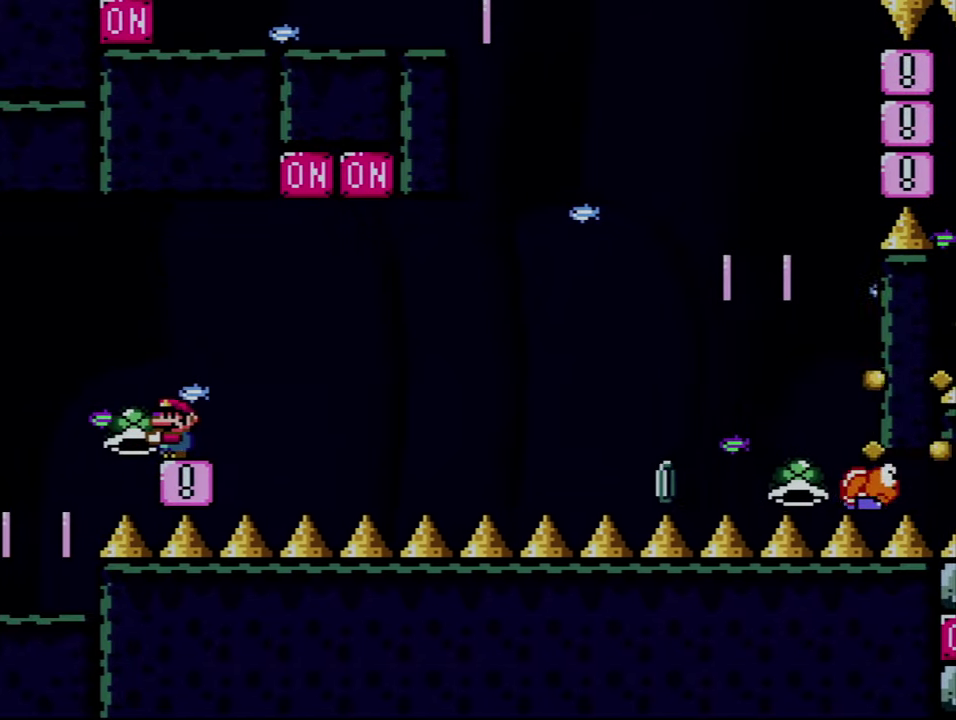
{"buttons": ["Y", "DPAD_RIGHT"], "events": [[417, "DPAD_RIGHT", "down"]]}
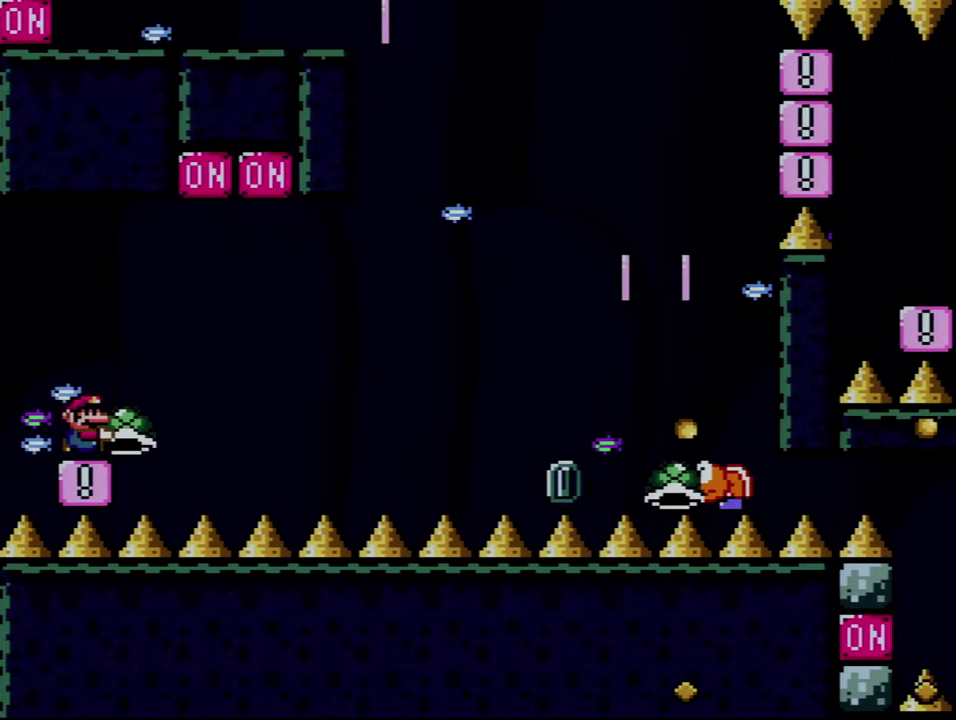
{"buttons": ["B", "DPAD_RIGHT"], "events": [[67, "B", "down"], [450, "Y", "up"]]}
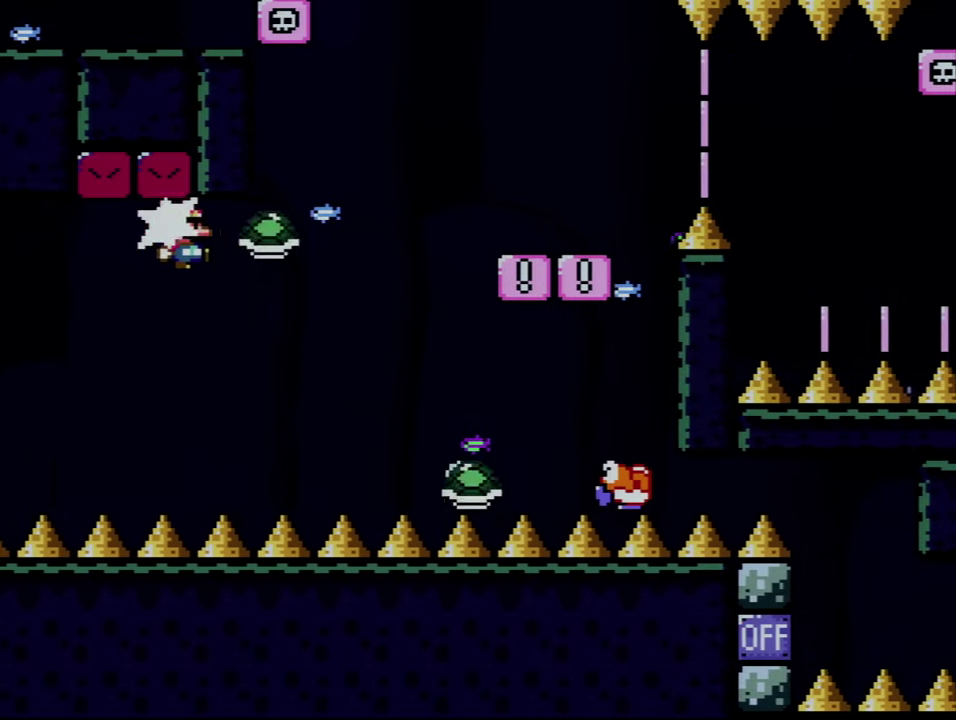
{"buttons": ["B", "Y", "DPAD_RIGHT"], "events": [[67, "Y", "down"], [167, "DPAD_LEFT", "down"], [167, "DPAD_RIGHT", "up"], [284, "DPAD_LEFT", "up"], [284, "DPAD_RIGHT", "down"]]}
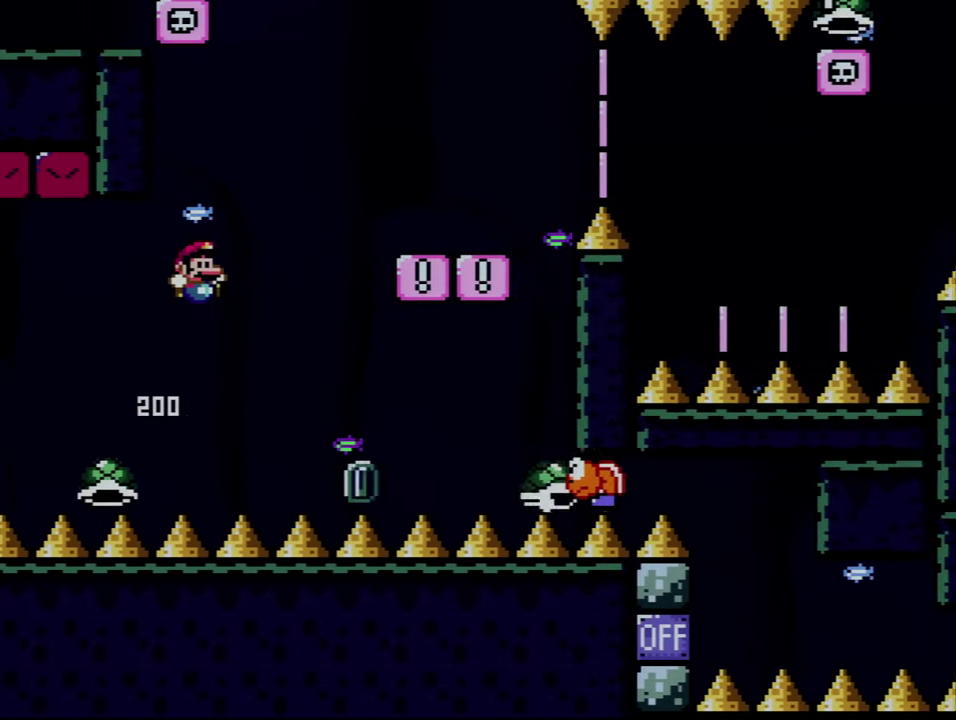
{"buttons": ["X", "DPAD_RIGHT"], "events": [[350, "B", "up"], [384, "Y", "up"], [417, "X", "down"]]}
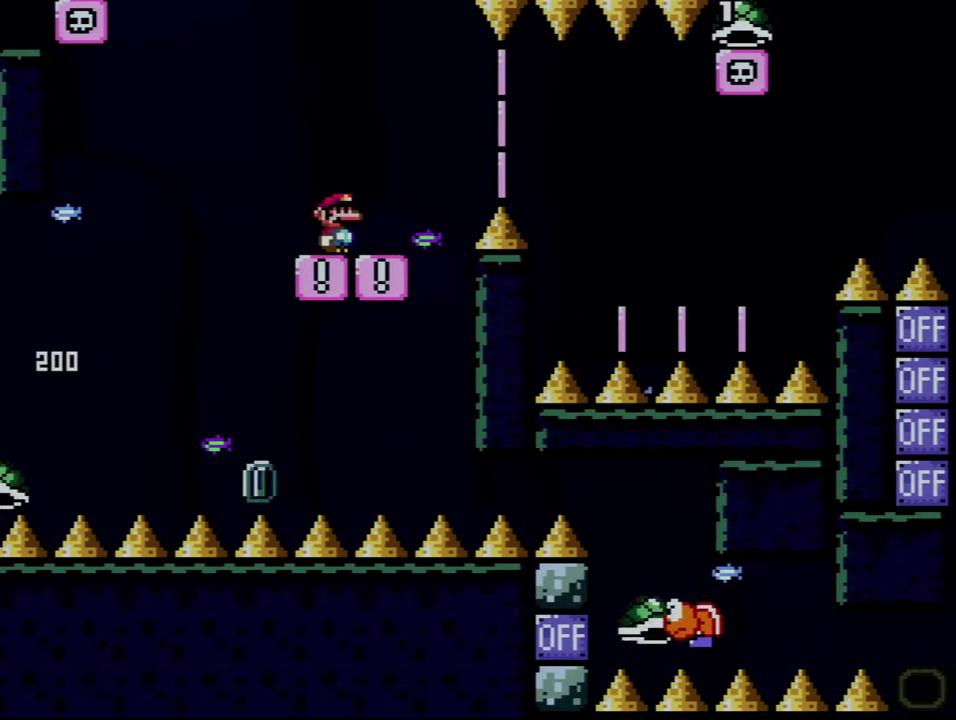
{"buttons": ["A", "X", "DPAD_RIGHT"], "events": [[134, "A", "down"], [217, "A", "up"], [350, "A", "down"]]}
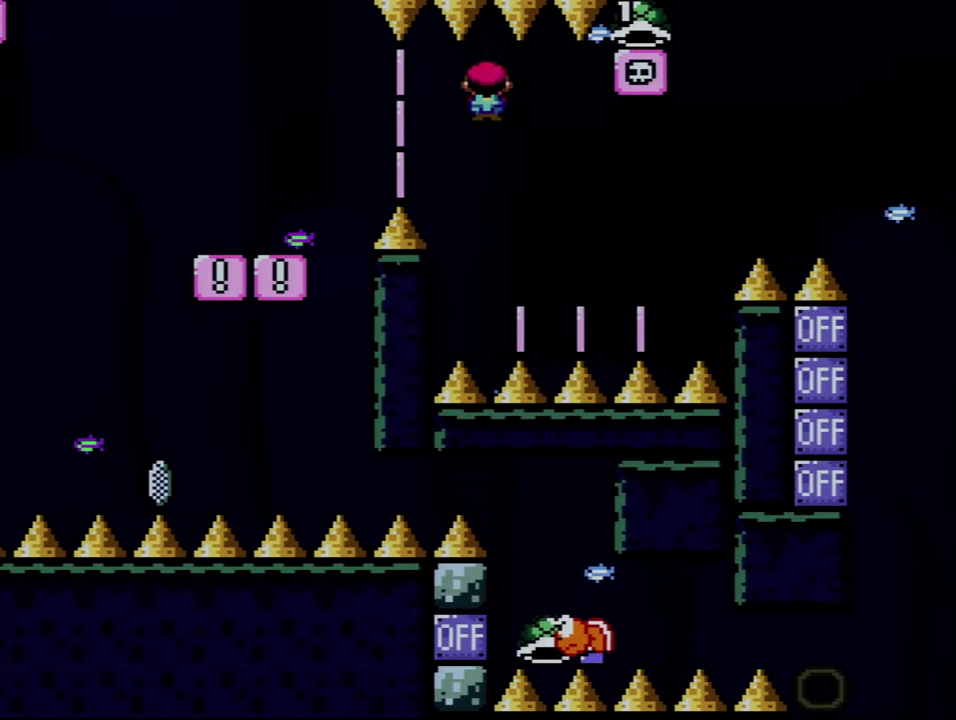
{"buttons": ["Y", "DPAD_RIGHT"], "events": [[100, "DPAD_LEFT", "down"], [100, "DPAD_RIGHT", "up"], [384, "A", "up"], [417, "DPAD_LEFT", "up"], [417, "DPAD_RIGHT", "down"], [434, "X", "up"], [467, "Y", "down"]]}
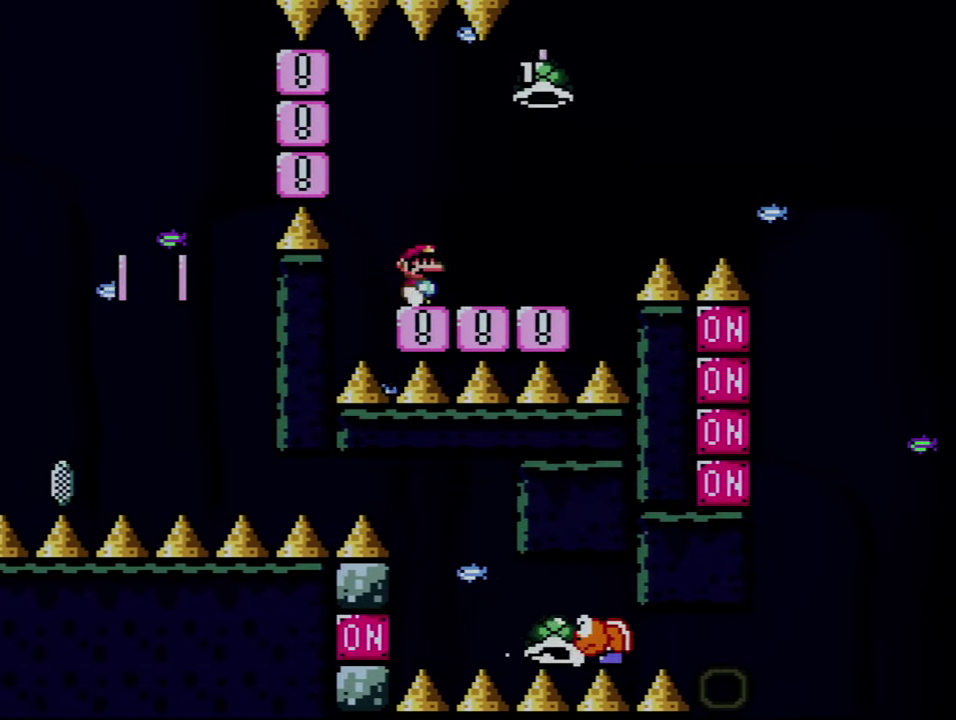
{"buttons": ["B", "Y", "DPAD_RIGHT"], "events": [[450, "B", "down"]]}
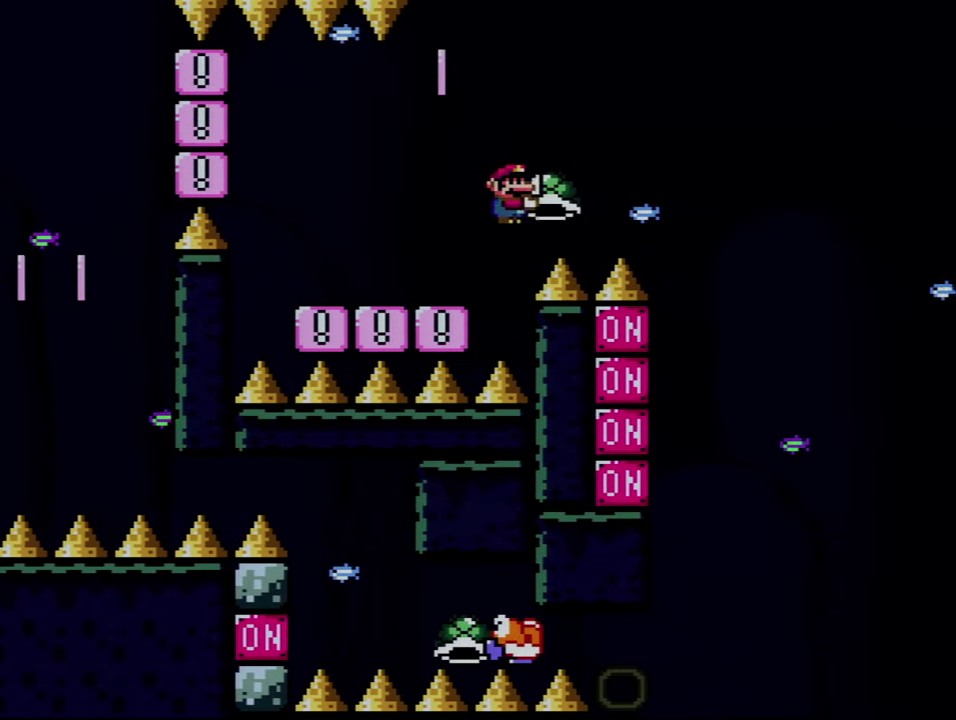
{"buttons": ["B", "DPAD_DOWN"], "events": [[317, "DPAD_DOWN", "down"], [317, "DPAD_RIGHT", "up"], [350, "DPAD_LEFT", "down"], [417, "Y", "up"], [450, "DPAD_LEFT", "up"]]}
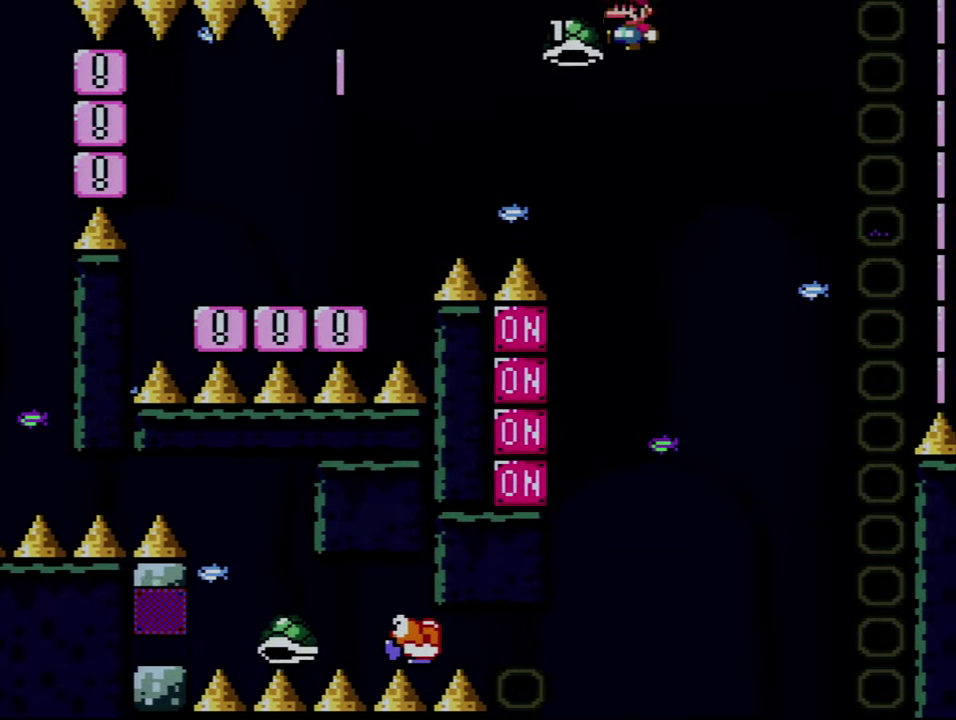
{"buttons": ["B", "Y", "DPAD_RIGHT"], "events": [[67, "DPAD_DOWN", "up"], [134, "DPAD_LEFT", "down"], [317, "DPAD_LEFT", "up"], [450, "DPAD_RIGHT", "down"], [500, "Y", "down"]]}
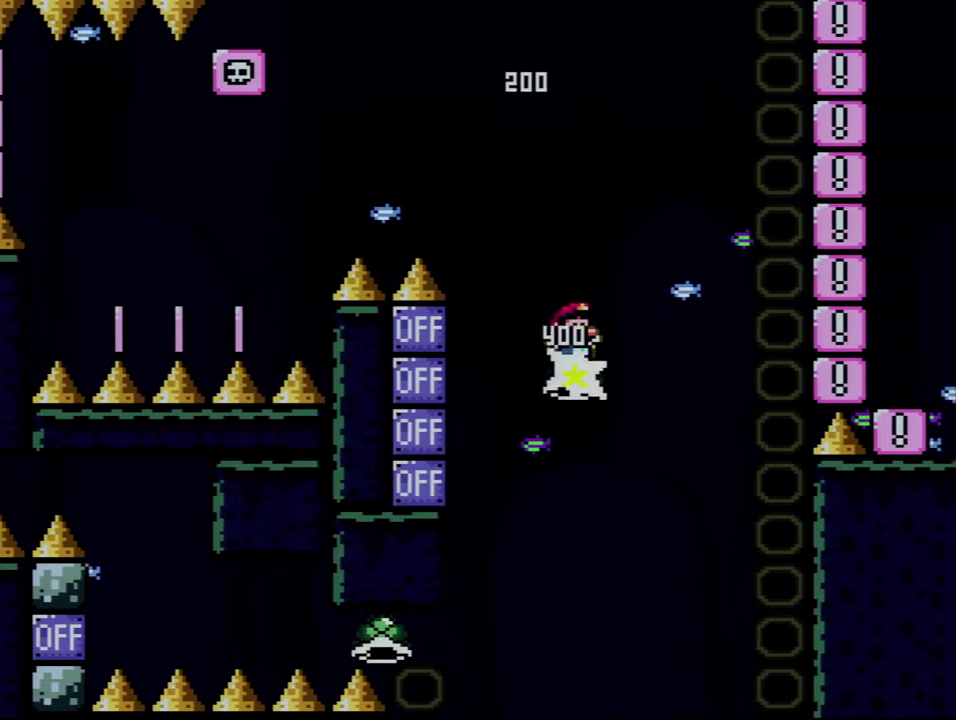
{"buttons": ["B", "Y", "DPAD_RIGHT"], "events": []}
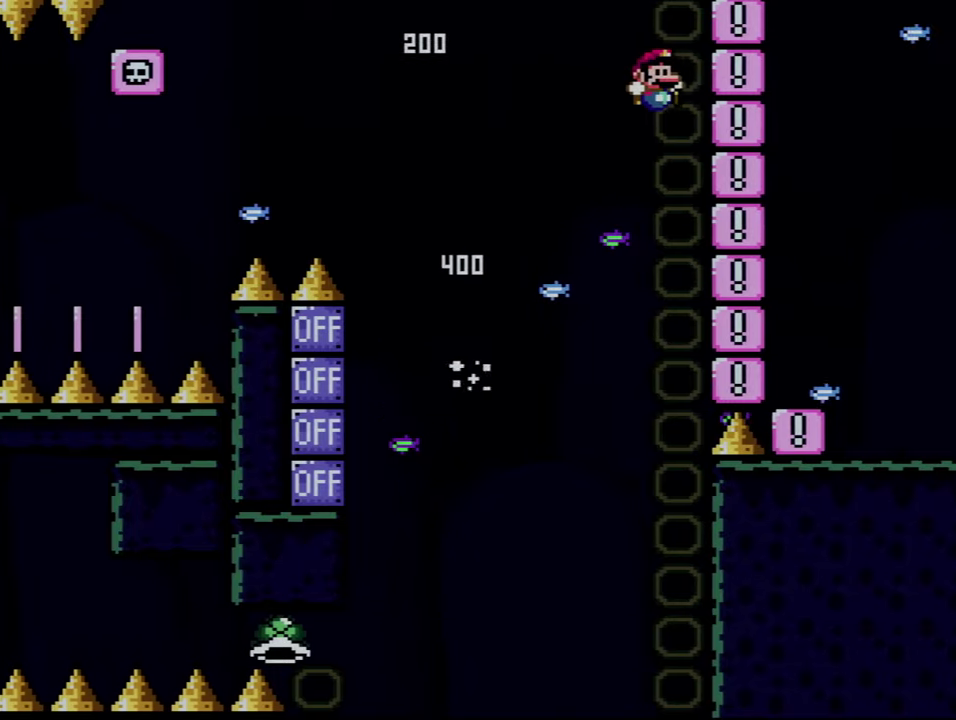
{"buttons": ["A"], "events": [[133, "Y", "up"], [200, "B", "up"], [200, "DPAD_RIGHT", "up"], [283, "A", "down"], [416, "A", "up"], [483, "A", "down"]]}
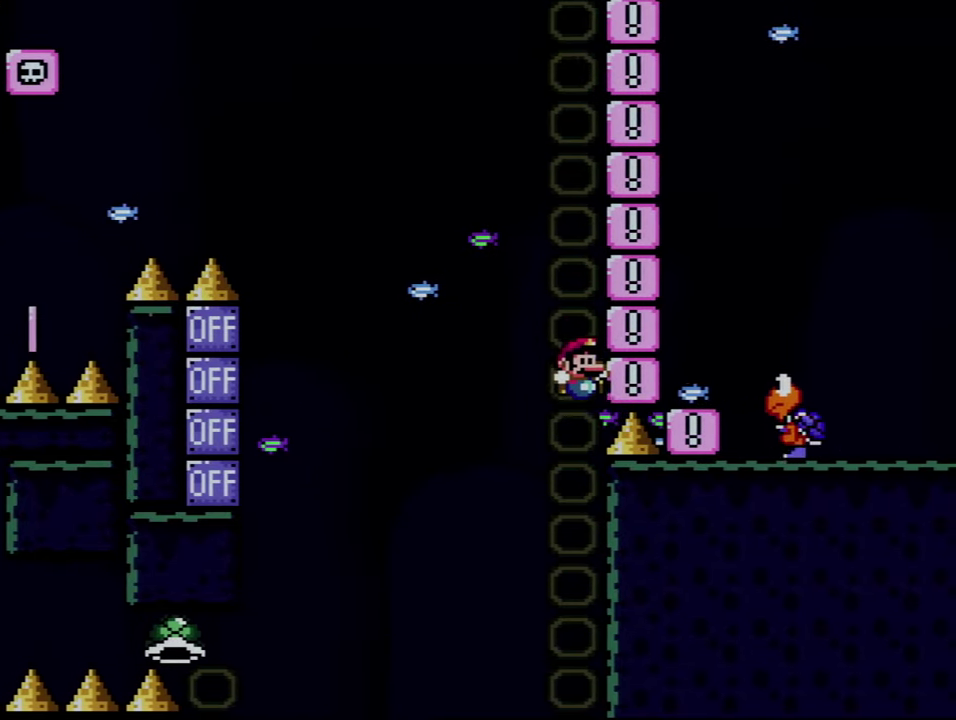
{"buttons": [], "events": [[100, "A", "up"], [166, "A", "down"], [283, "A", "up"], [350, "A", "down"], [483, "A", "up"]]}
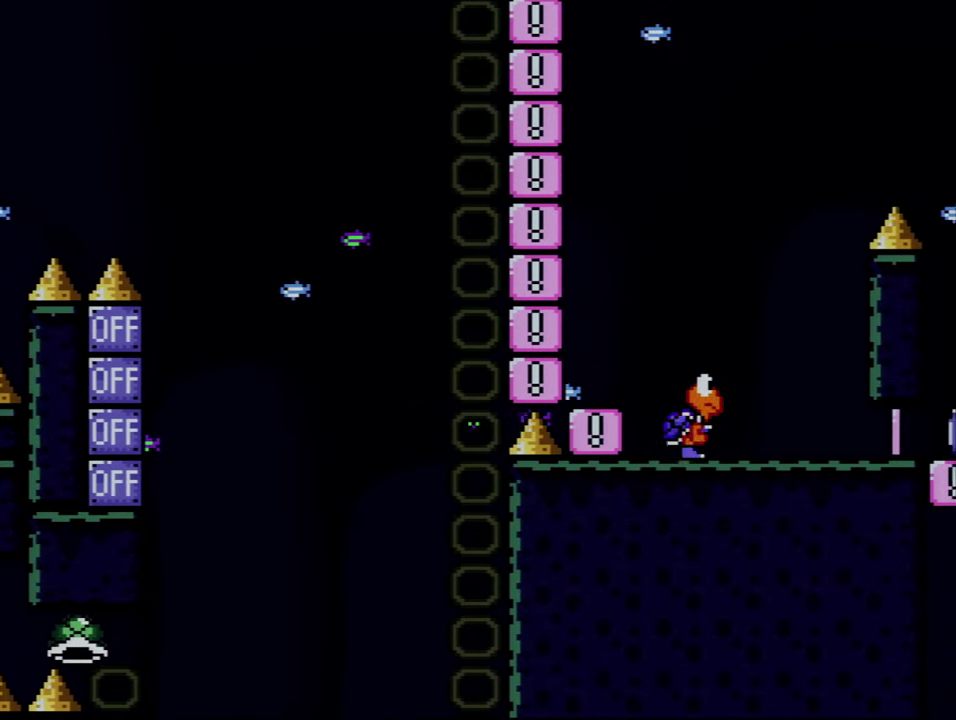
{"buttons": ["A"], "events": [[66, "A", "down"], [166, "A", "up"], [250, "A", "down"], [350, "A", "up"], [450, "A", "down"]]}
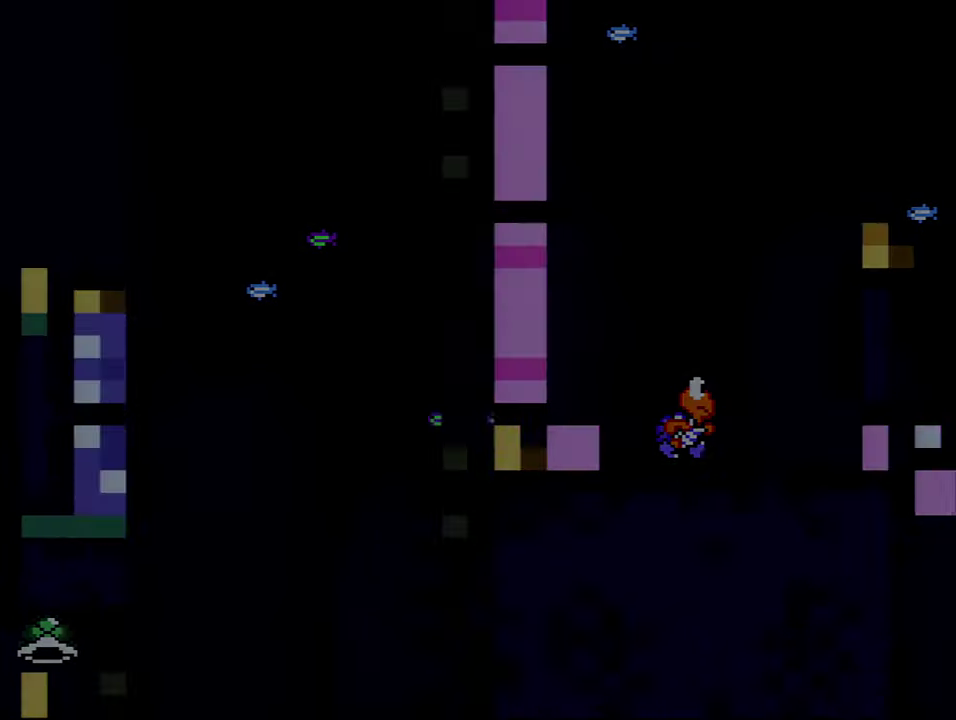
{"buttons": ["A"], "events": [[66, "A", "up"], [133, "A", "down"]]}
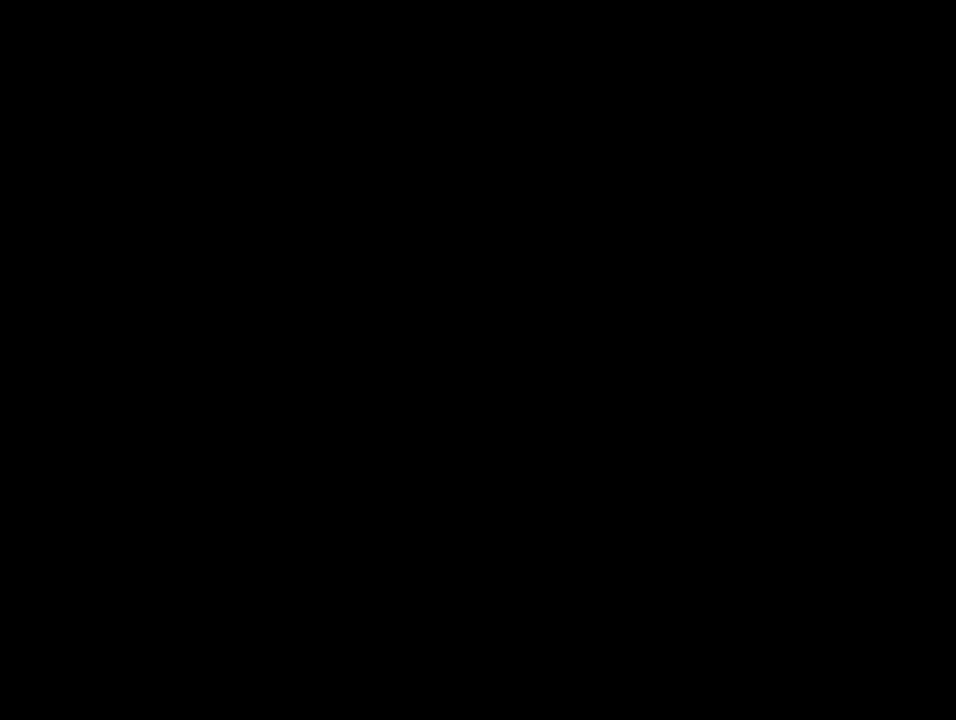
{"buttons": ["A"], "events": []}
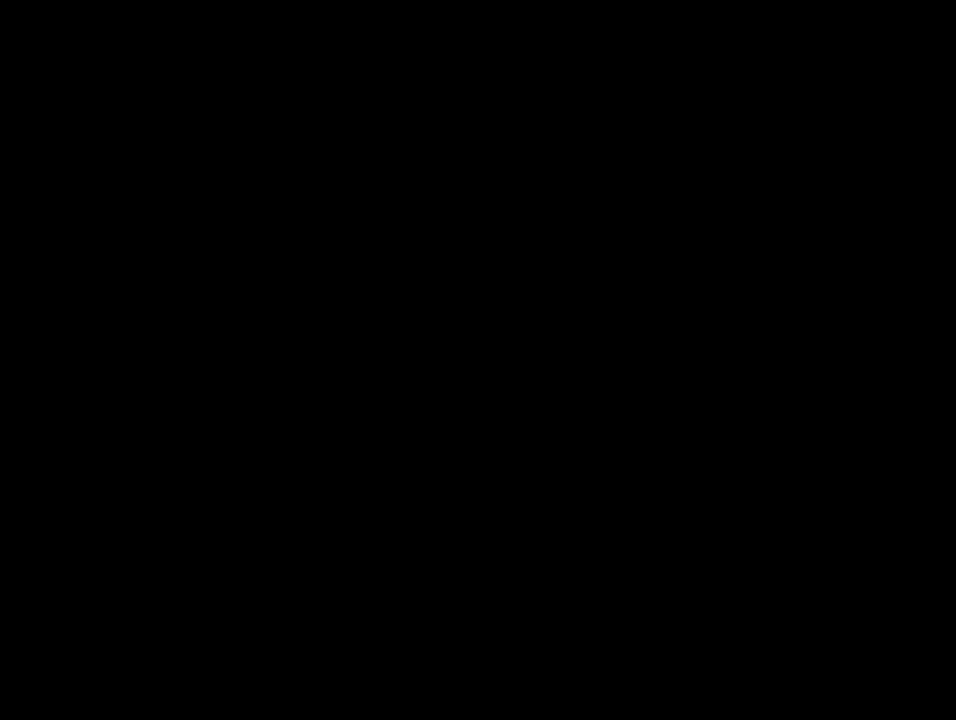
{"buttons": ["Y"], "events": [[66, "A", "up"], [100, "Y", "down"]]}
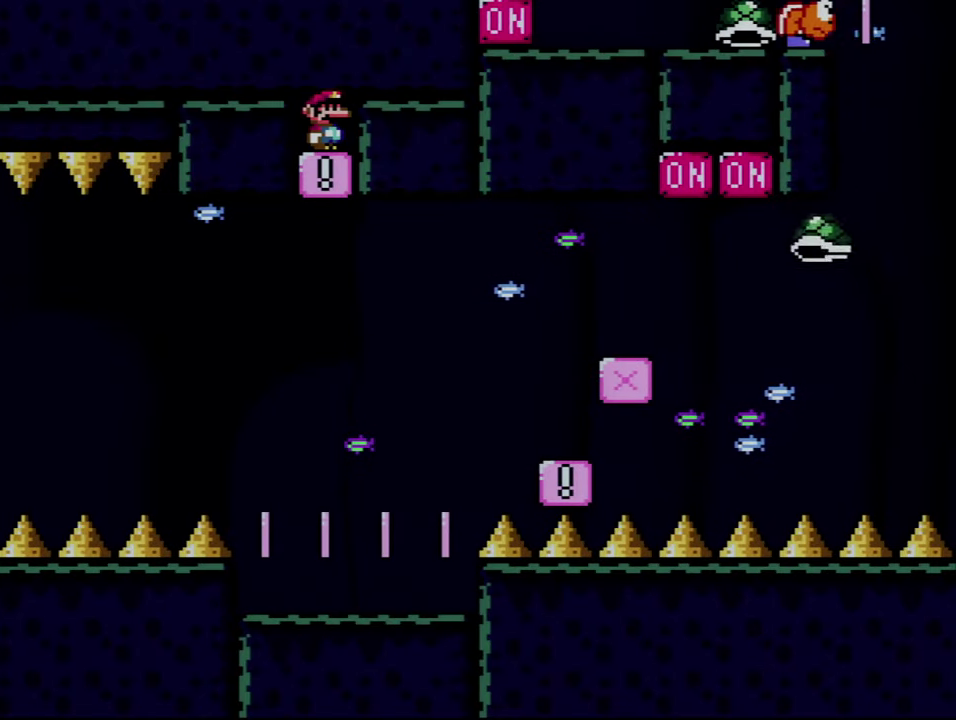
{"buttons": ["Y"], "events": []}
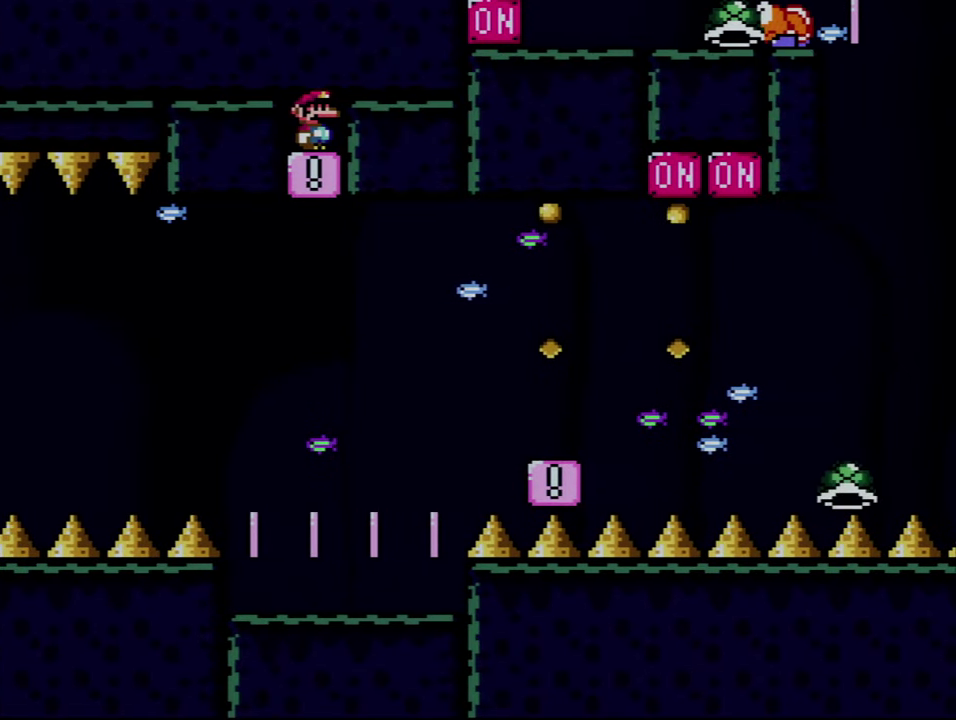
{"buttons": ["Y"], "events": []}
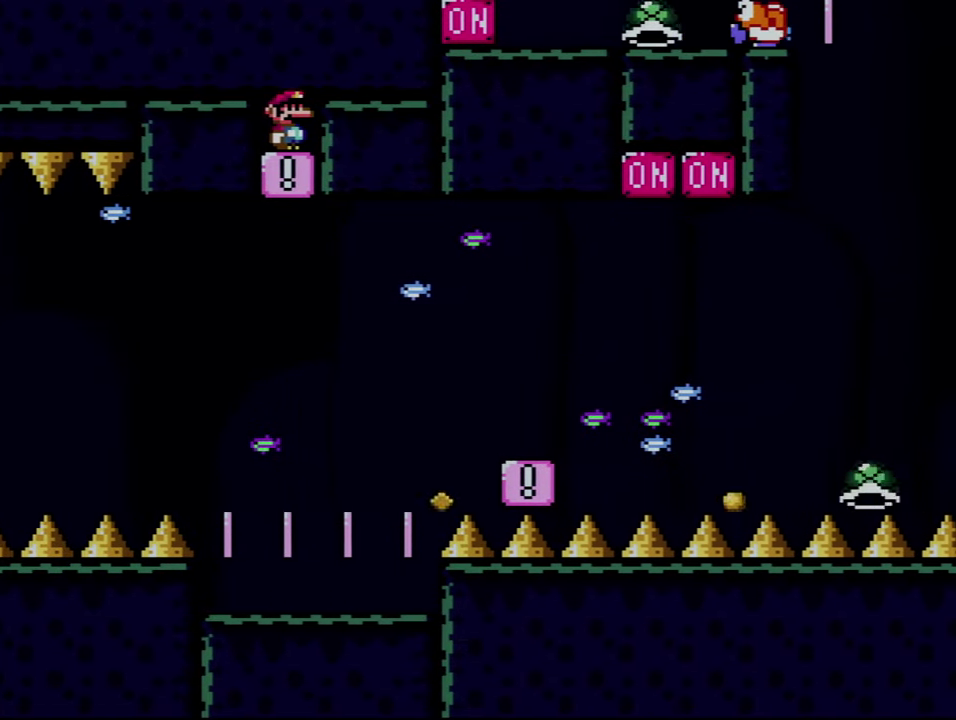
{"buttons": ["Y"], "events": []}
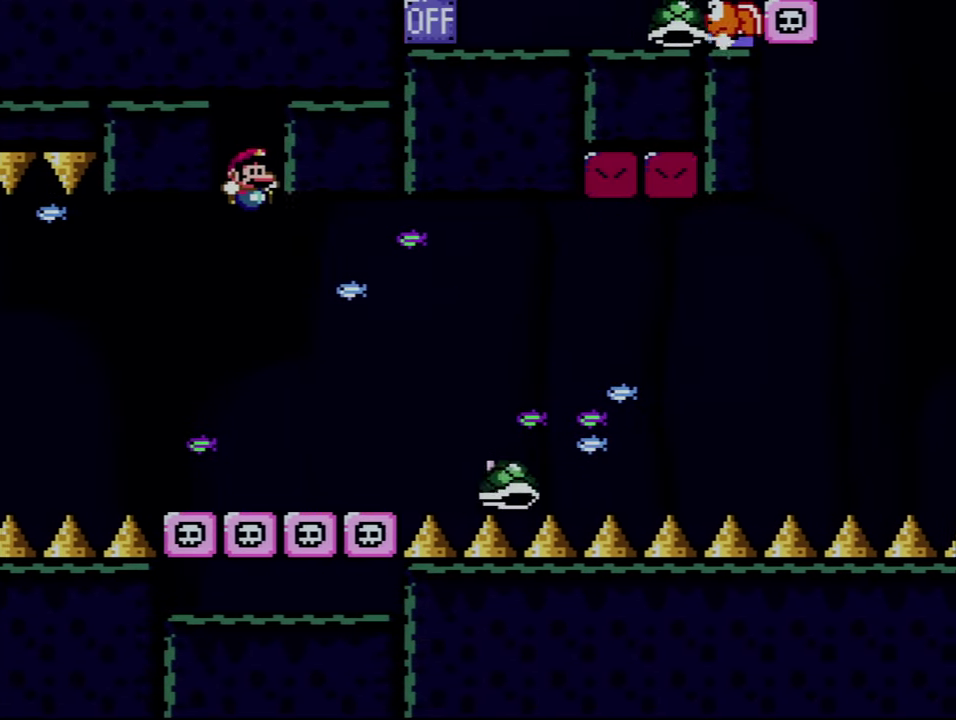
{"buttons": ["B", "Y"], "events": [[216, "B", "down"], [250, "DPAD_RIGHT", "down"], [467, "DPAD_RIGHT", "up"]]}
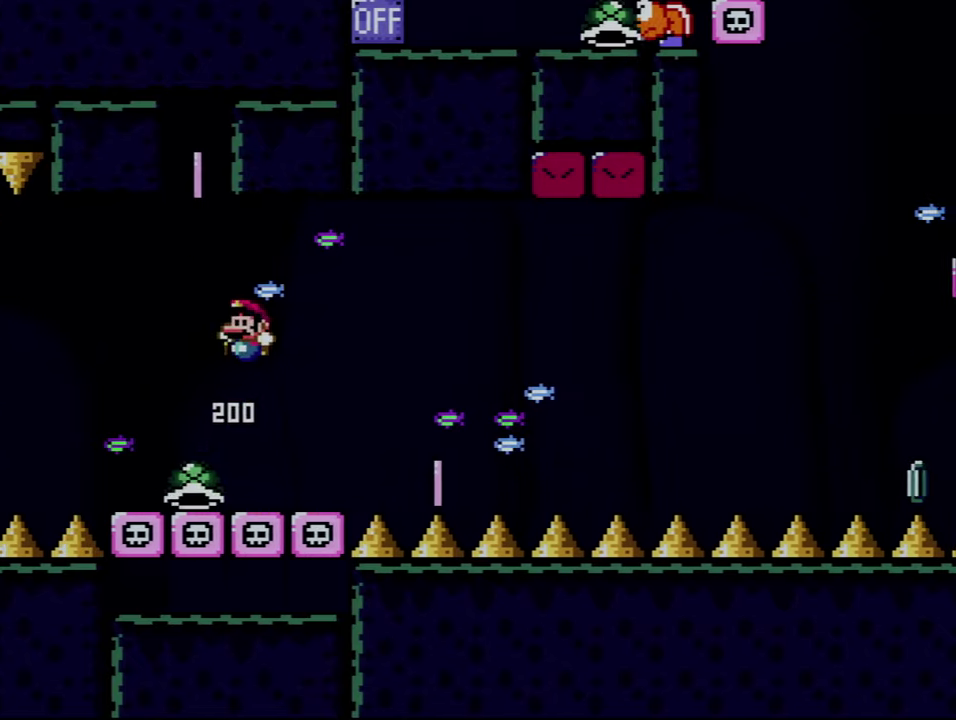
{"buttons": ["B", "Y", "DPAD_RIGHT"], "events": [[33, "DPAD_LEFT", "down"], [100, "B", "up"], [167, "B", "down"], [250, "DPAD_LEFT", "up"], [467, "DPAD_RIGHT", "down"]]}
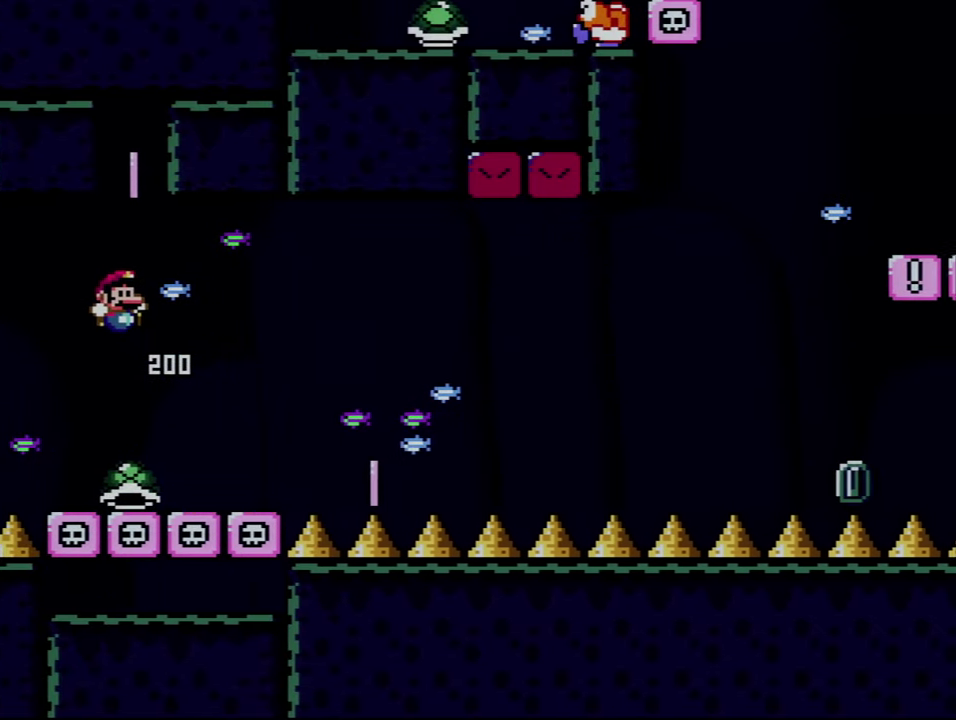
{"buttons": ["B", "Y", "DPAD_RIGHT"], "events": [[133, "DPAD_RIGHT", "up"], [217, "DPAD_LEFT", "down"], [283, "DPAD_LEFT", "up"], [317, "B", "up"], [317, "DPAD_RIGHT", "down"], [500, "B", "down"]]}
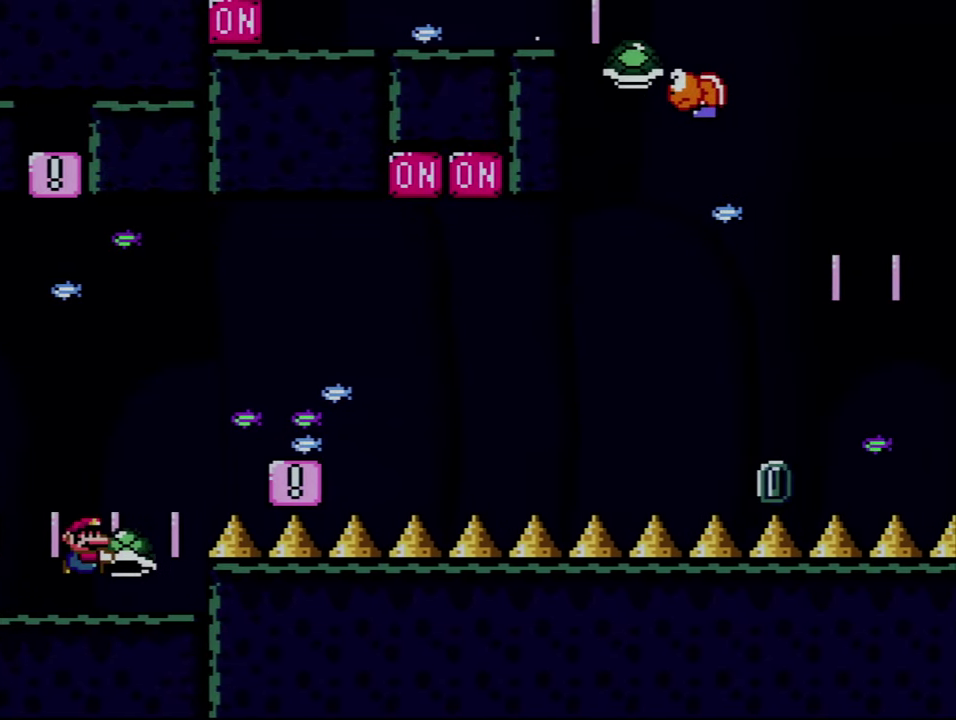
{"buttons": ["Y", "DPAD_LEFT"], "events": [[417, "B", "up"], [417, "DPAD_LEFT", "down"], [417, "DPAD_RIGHT", "up"]]}
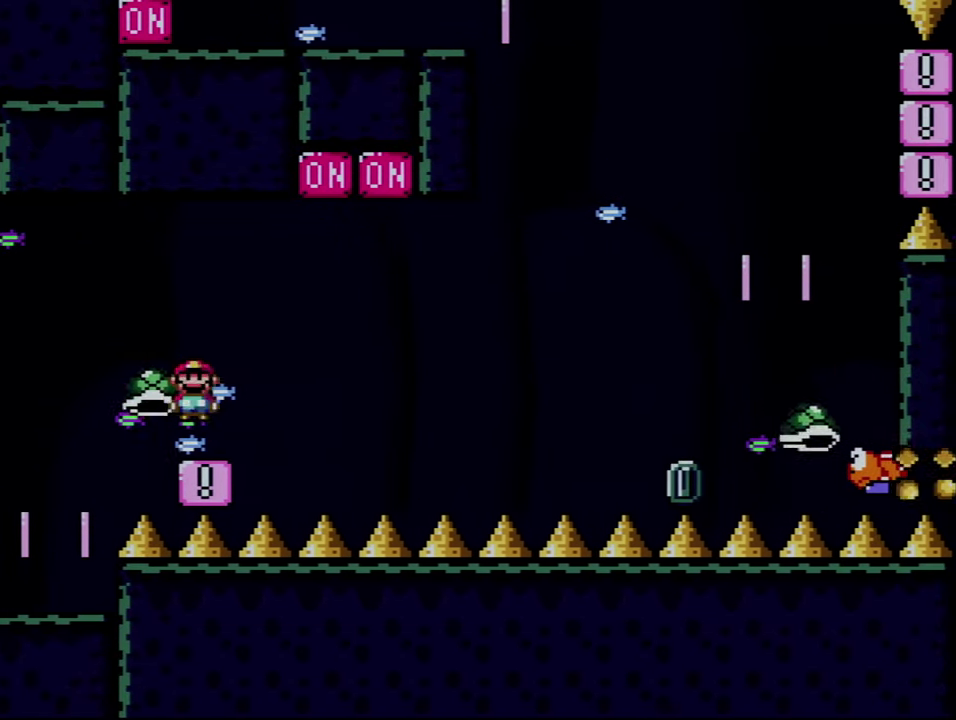
{"buttons": ["Y", "DPAD_RIGHT"], "events": [[100, "DPAD_LEFT", "up"], [450, "DPAD_RIGHT", "down"]]}